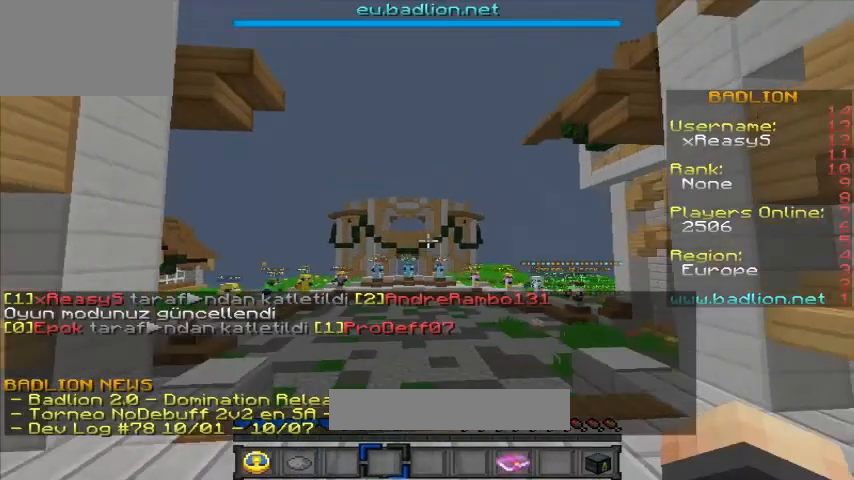
Gameplay with keyboard; each line is a JSON object with the keys held at the frame after it. "events" lists presses ("down") and releases ("up") of "a", "d", "s" and "w" between this image and that frame as [ms after this image, input, new state], when the widget could be followed in between. No other keys are recorded. Mouse input is not recorded.
{"keys": ["w"], "events": [[280, "w", "up"], [320, "w", "down"]]}
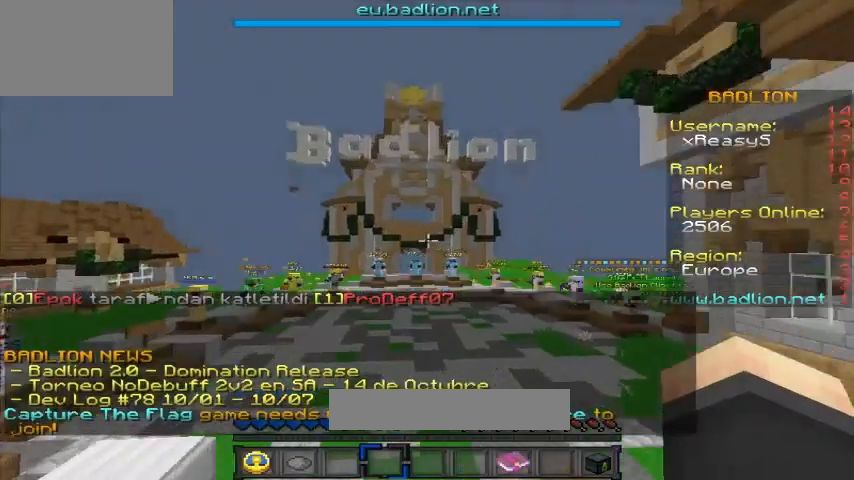
{"keys": ["w"], "events": []}
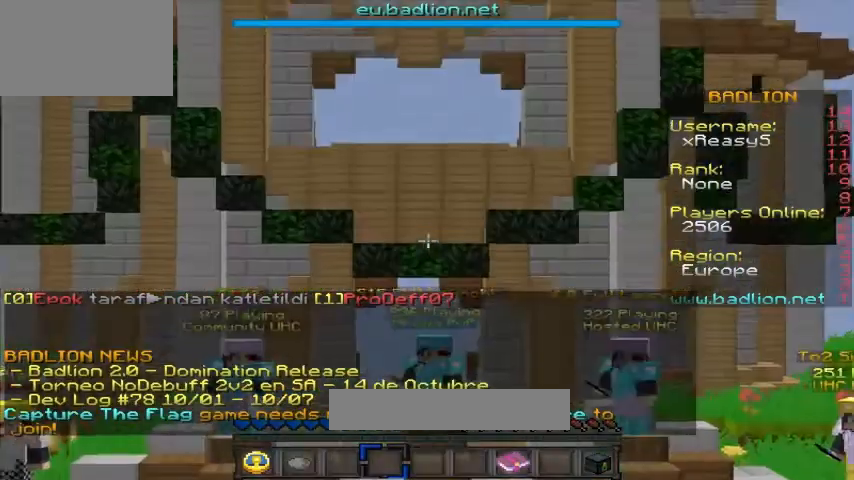
{"keys": ["w"], "events": []}
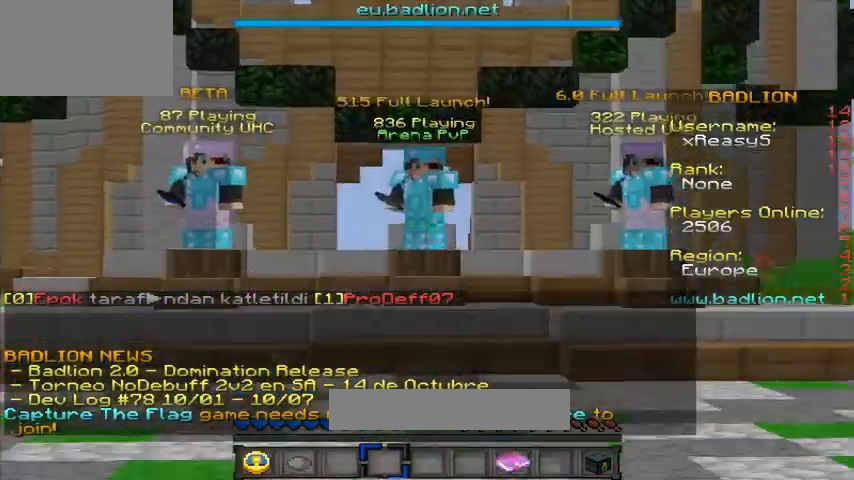
{"keys": ["w"], "events": []}
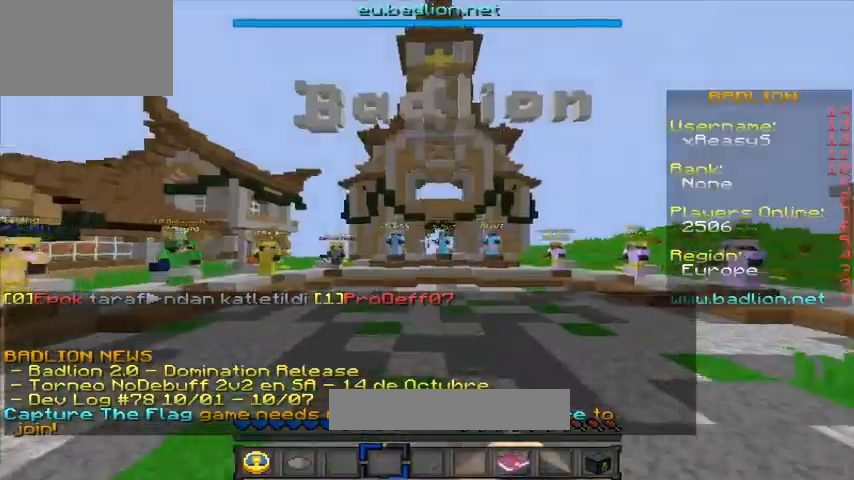
{"keys": ["w"], "events": []}
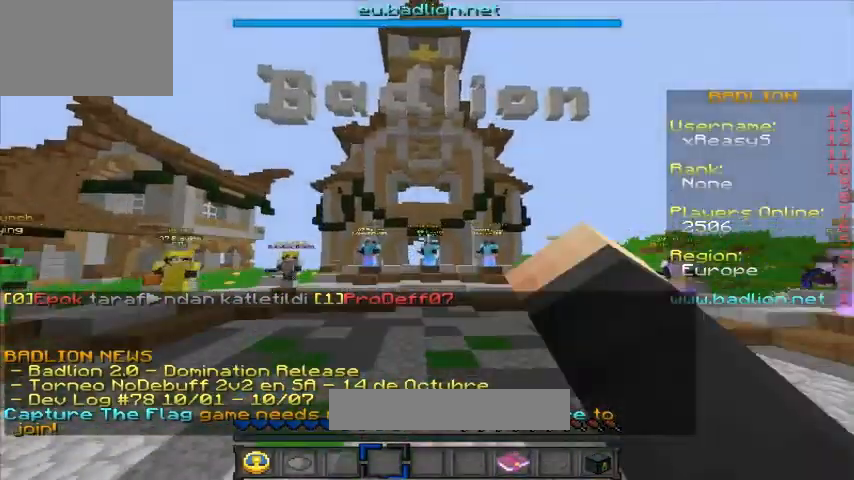
{"keys": ["w"], "events": []}
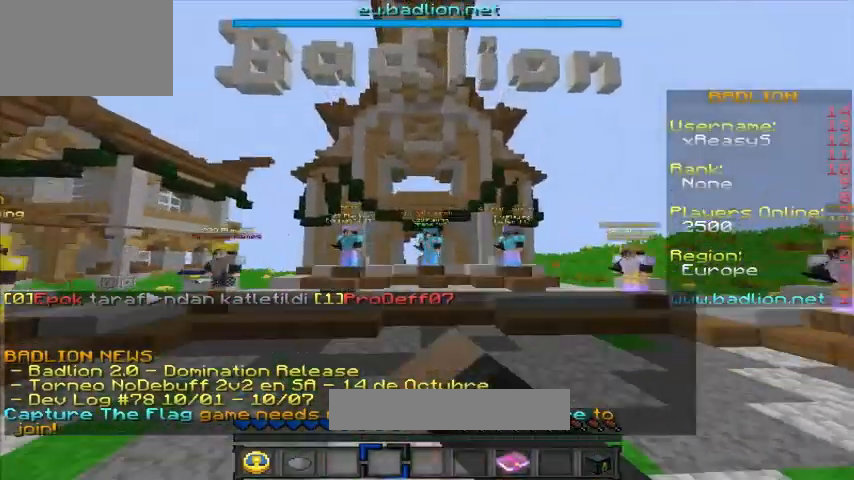
{"keys": ["w"], "events": []}
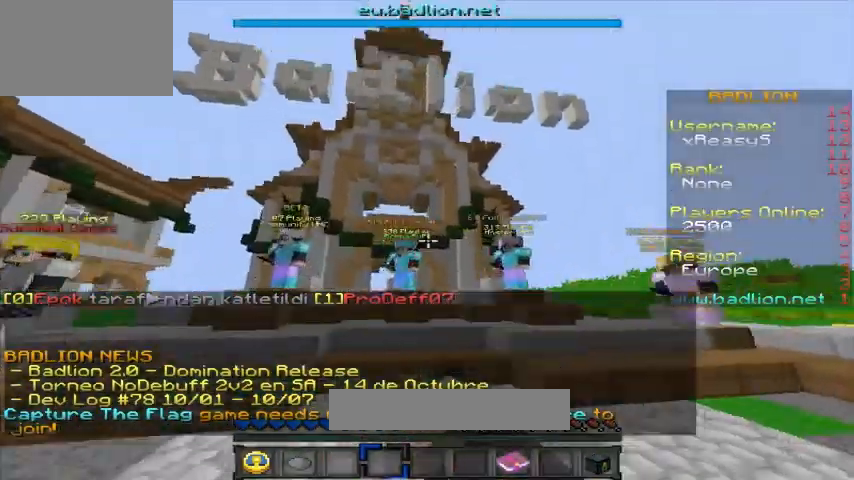
{"keys": ["w"], "events": [[80, "a", "down"], [200, "a", "up"]]}
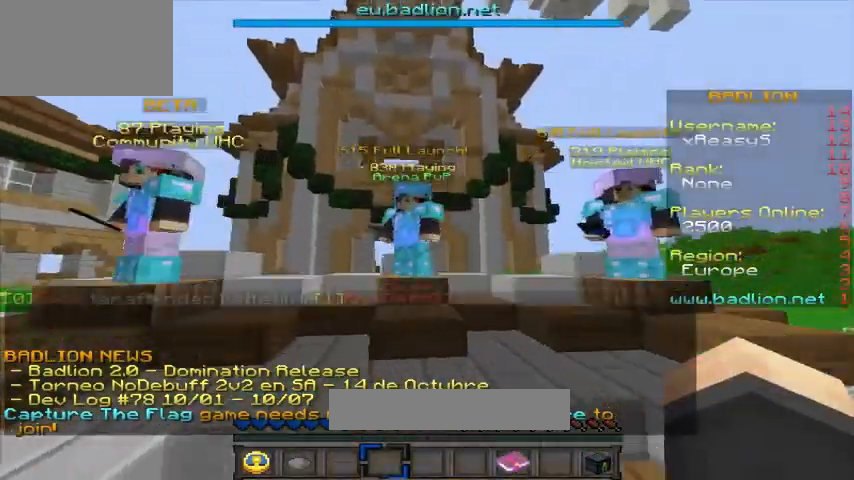
{"keys": [], "events": [[480, "w", "up"]]}
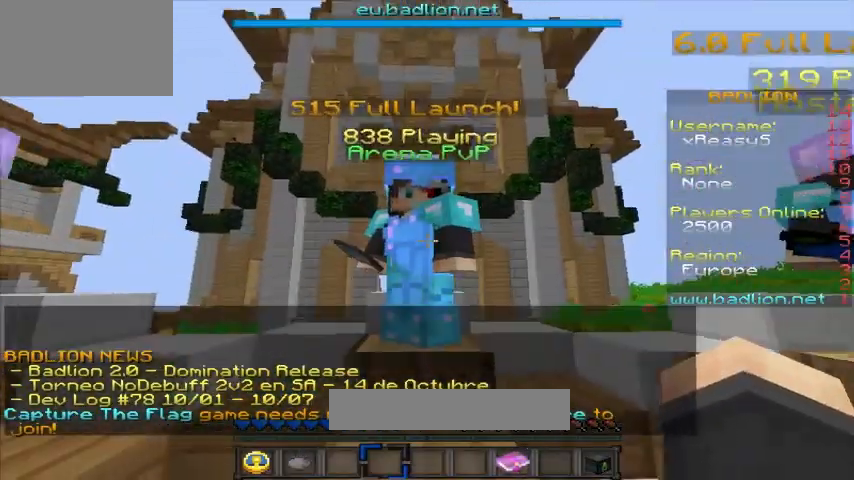
{"keys": [], "events": []}
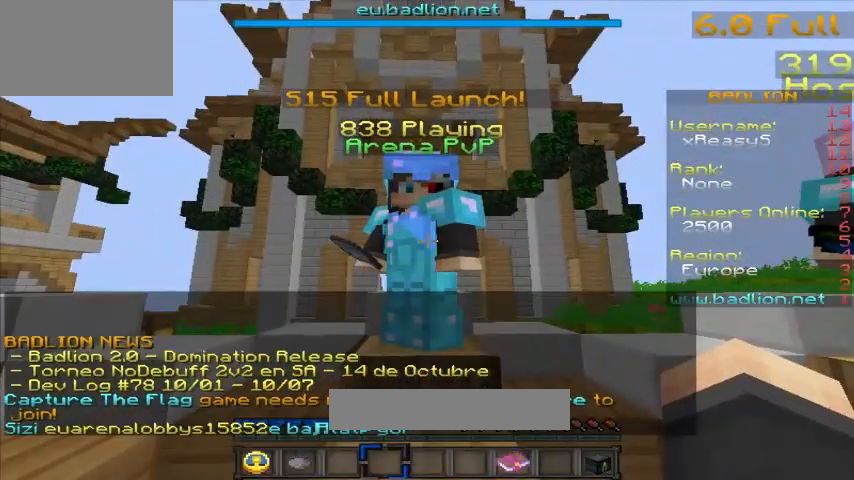
{"keys": [], "events": []}